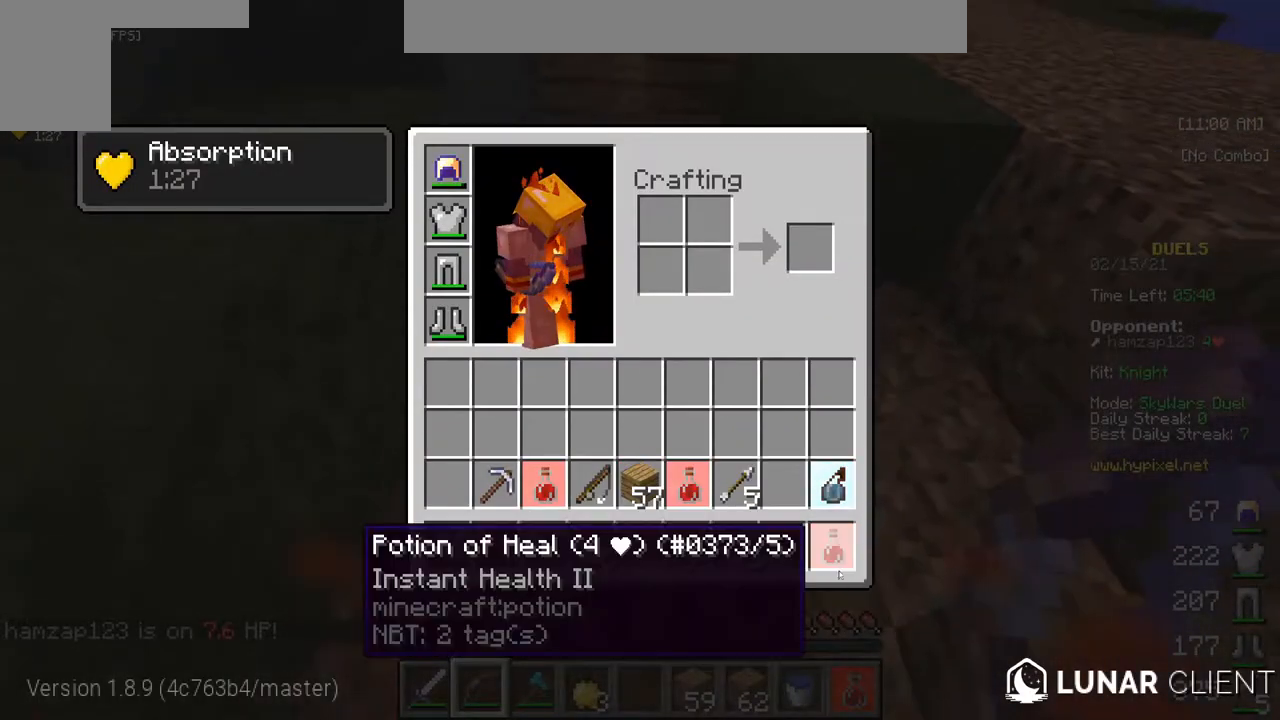
Gameplay with keyboard and mouse; each line is a JSON object with the keys and mouse buttons held at the frame after it. "events" lists presses ("down") and releases ("up") of "a", "d", "s", "w", "mouse_left" and "mouse_right" between this image and that frame as [ms after this image, input, new state], when the widget could be followed in between. "mouse_left", "mouse_right" = the "left", "right" buttons of the "mouse" list. No other keys are recorded. Fast repeated clicks can show as one long hold. Mouse movement is not recorded.
{"keys": ["s"], "mouse": [], "events": [[383, "s", "down"]]}
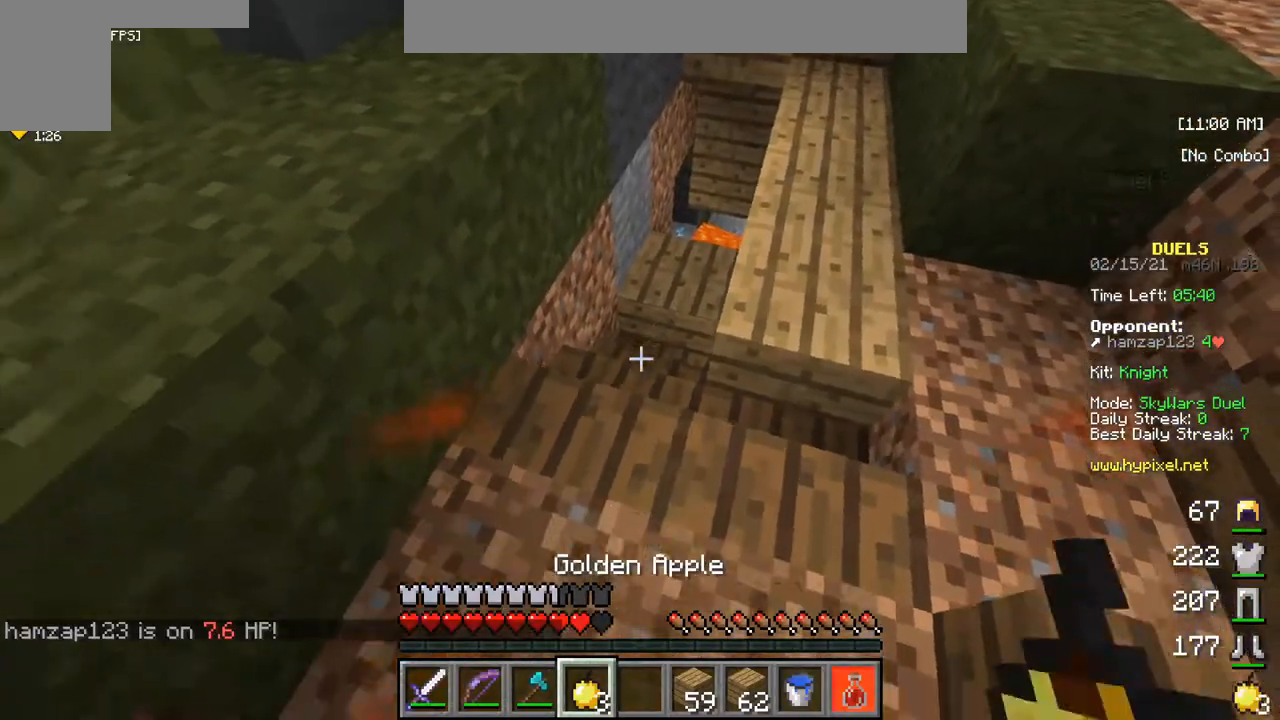
{"keys": [], "mouse": ["right"], "events": [[183, "s", "up"], [500, "mouse_right", "down"]]}
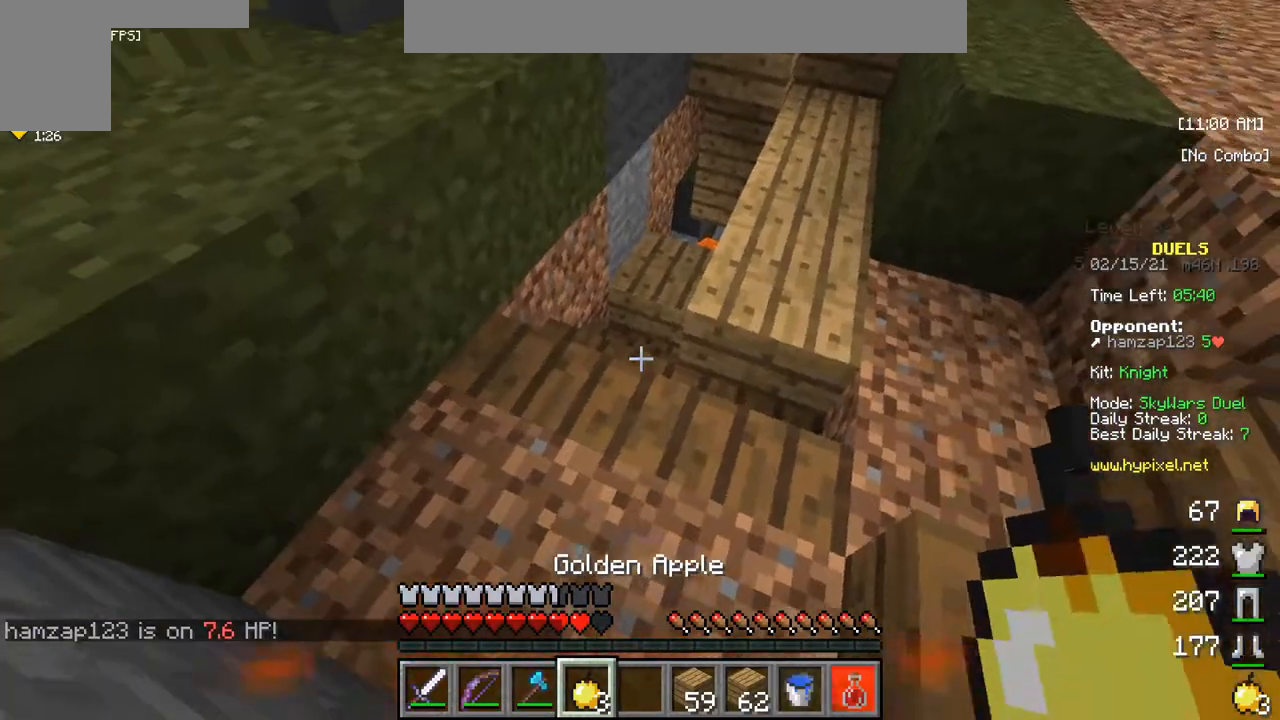
{"keys": [], "mouse": ["right"], "events": []}
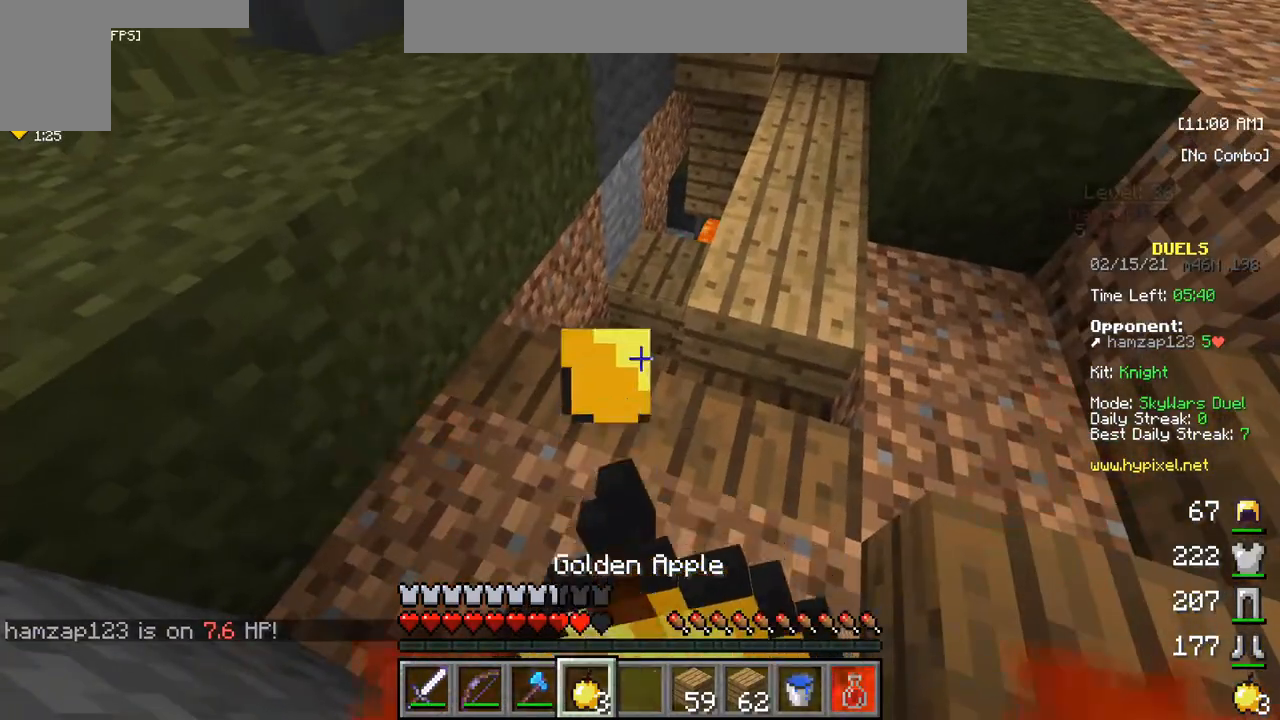
{"keys": [], "mouse": ["right"], "events": []}
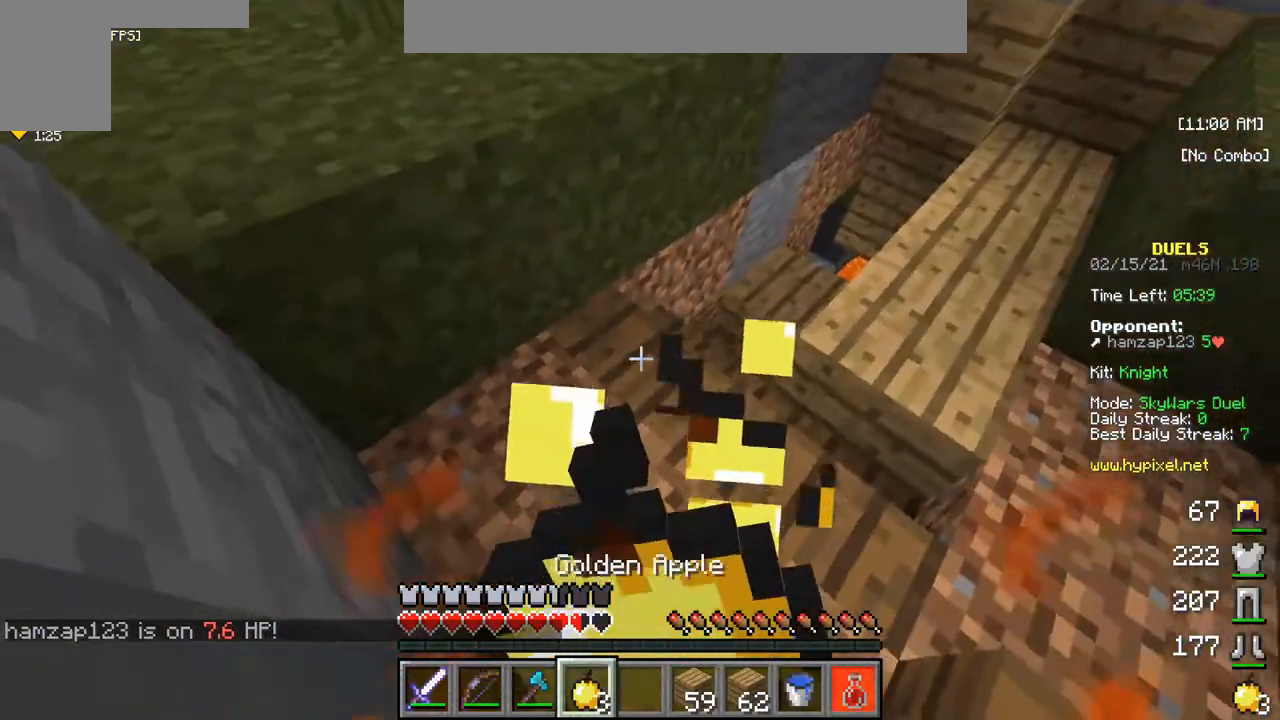
{"keys": [], "mouse": ["right"], "events": []}
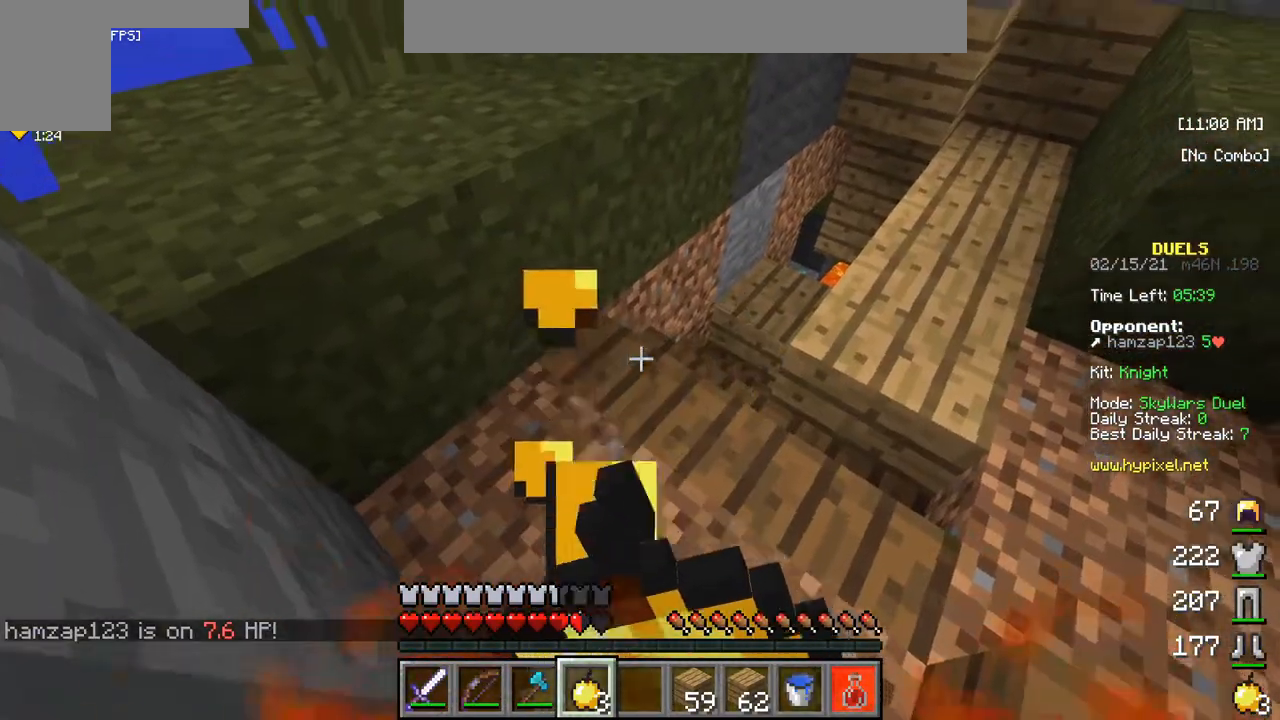
{"keys": [], "mouse": ["right"], "events": []}
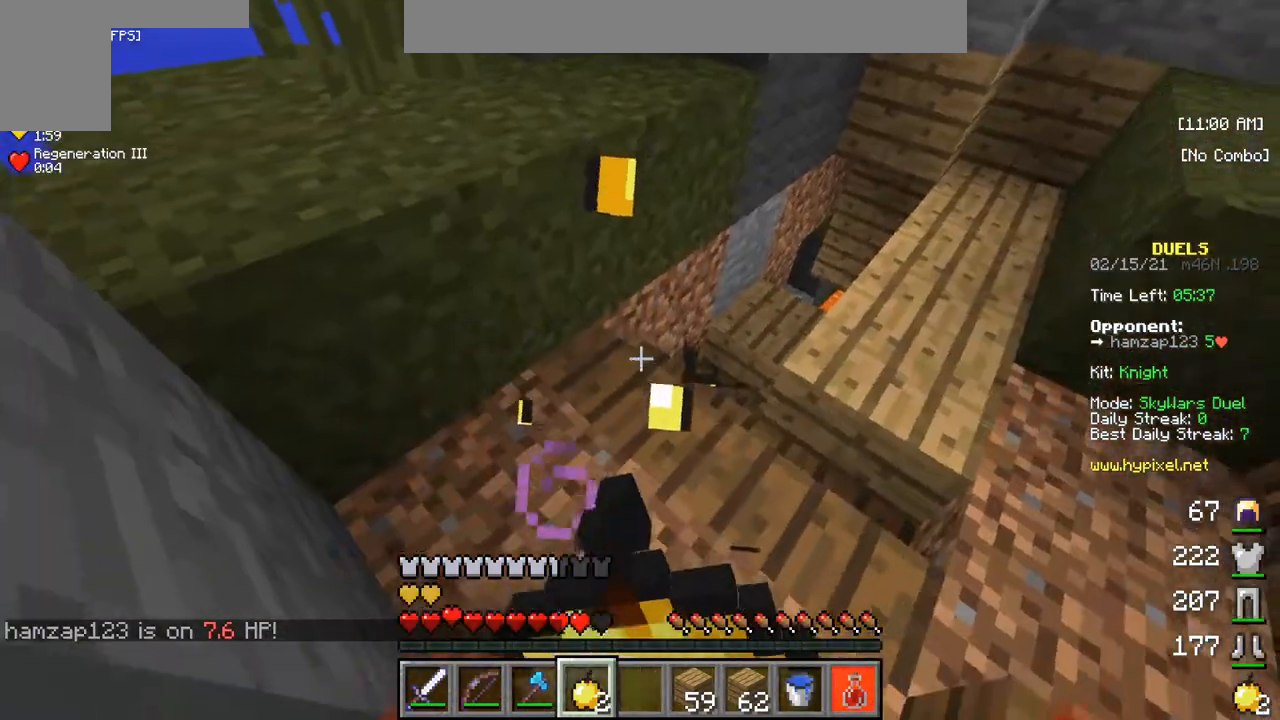
{"keys": ["w"], "mouse": [], "events": [[217, "mouse_right", "up"], [483, "w", "down"]]}
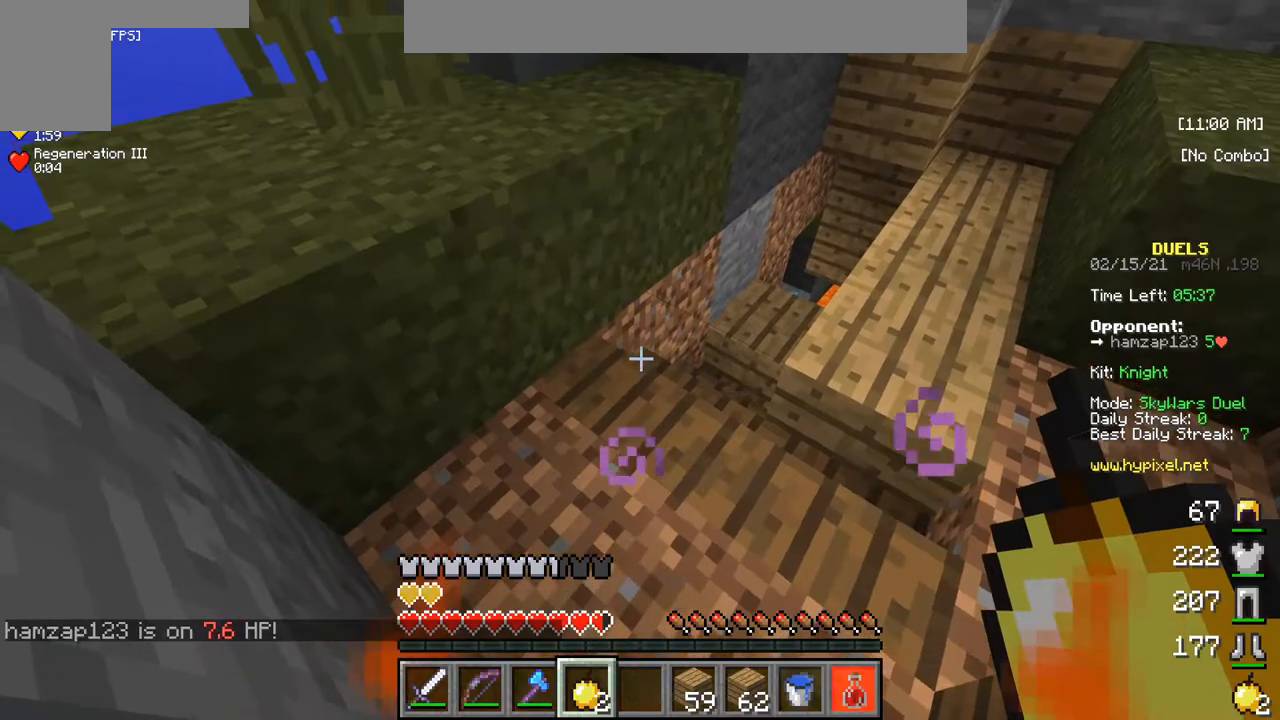
{"keys": [], "mouse": [], "events": [[200, "w", "up"]]}
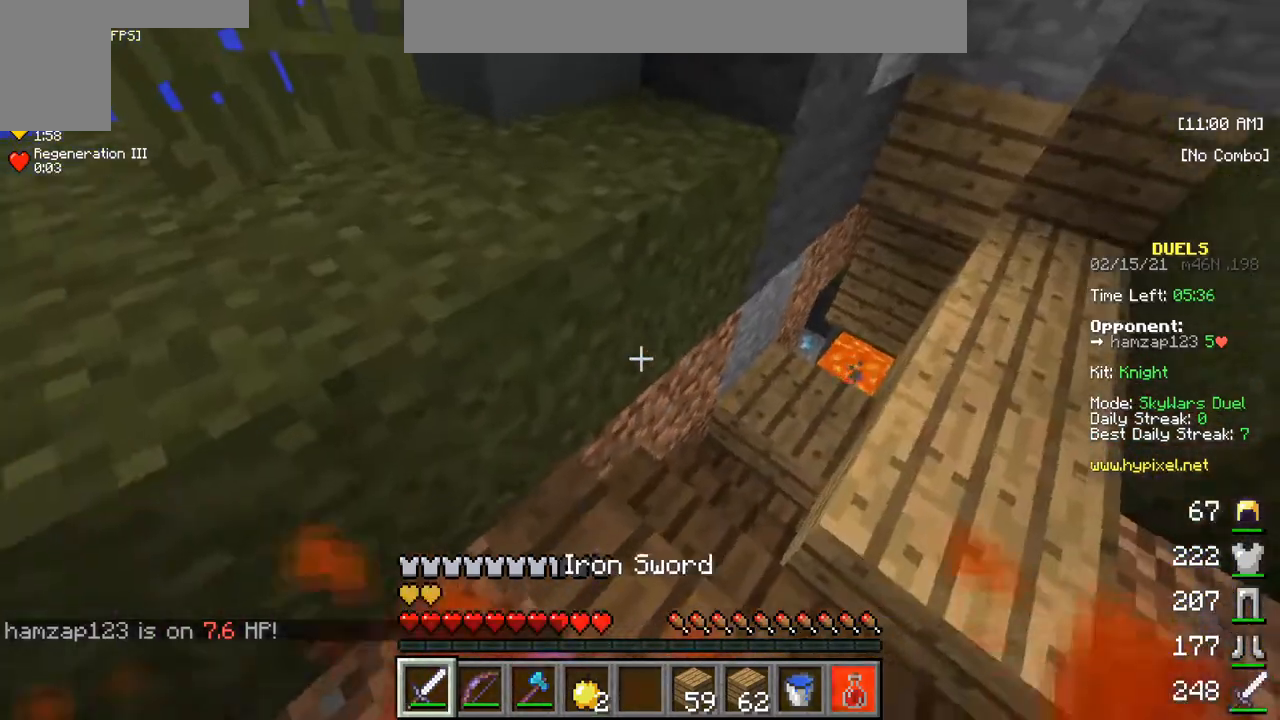
{"keys": [], "mouse": [], "events": [[333, "w", "down"], [467, "w", "up"]]}
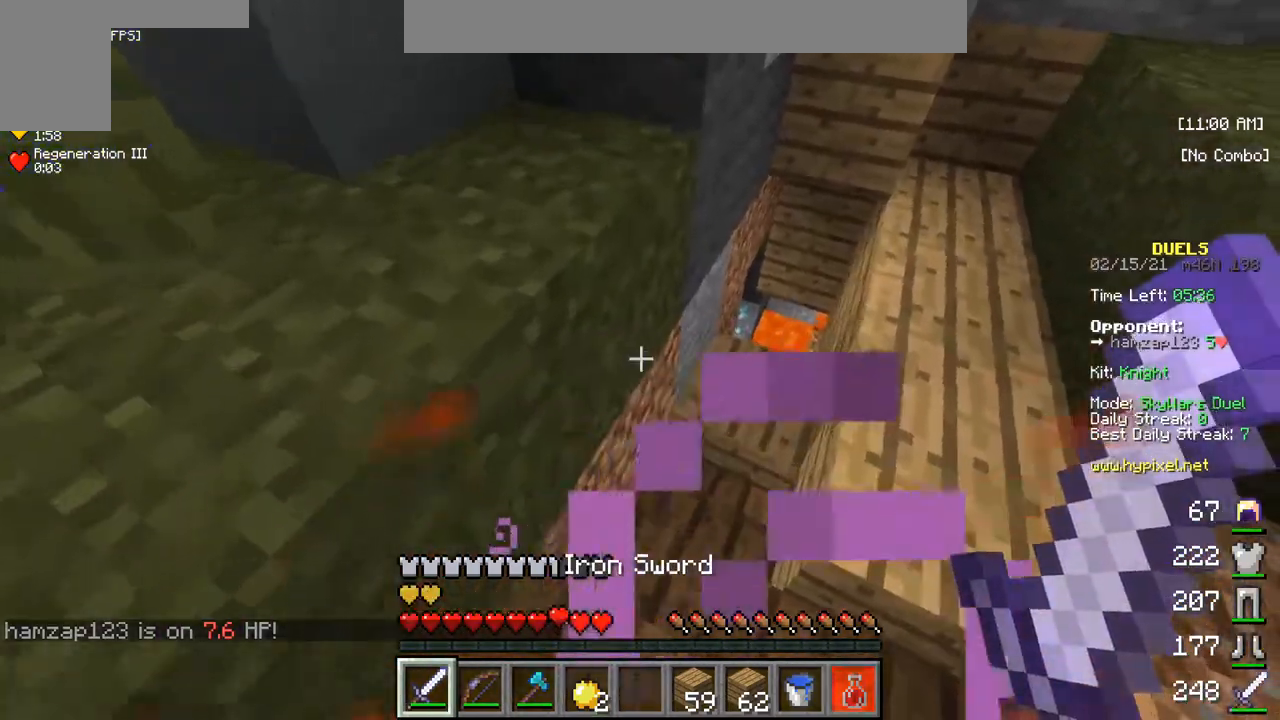
{"keys": ["w"], "mouse": [], "events": [[33, "w", "down"]]}
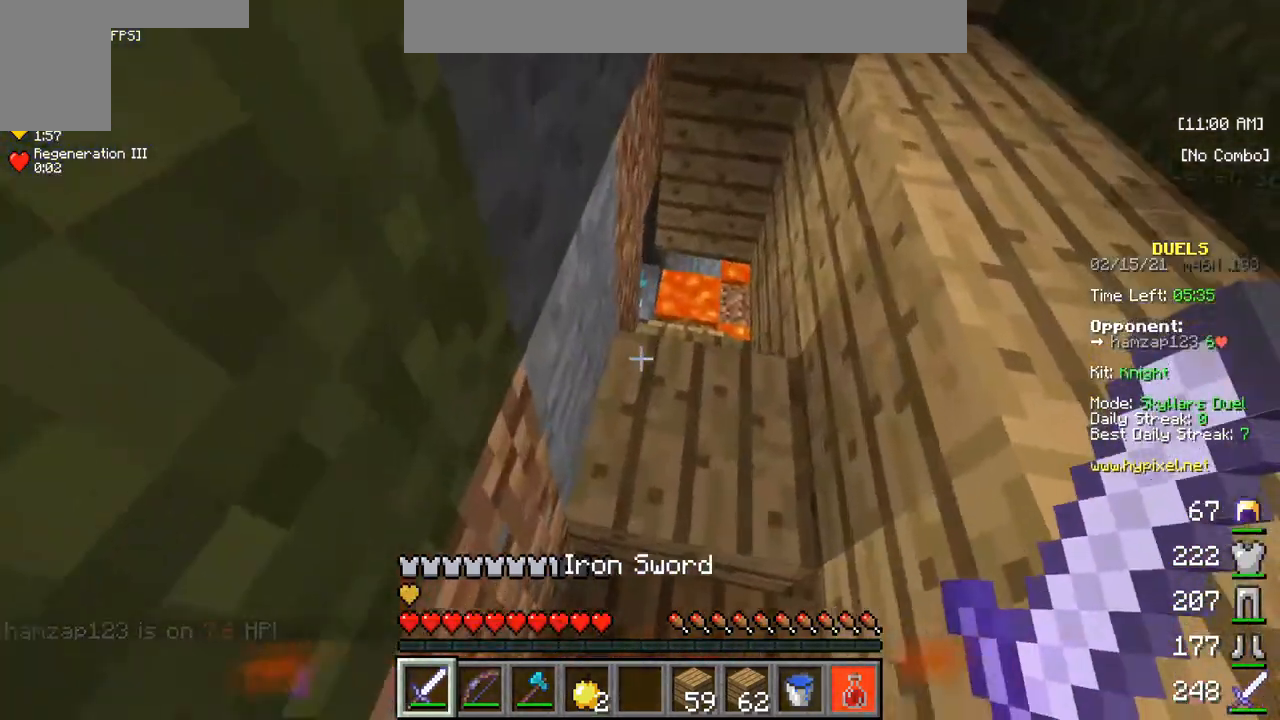
{"keys": ["w"], "mouse": [], "events": [[233, "w", "up"], [317, "w", "down"]]}
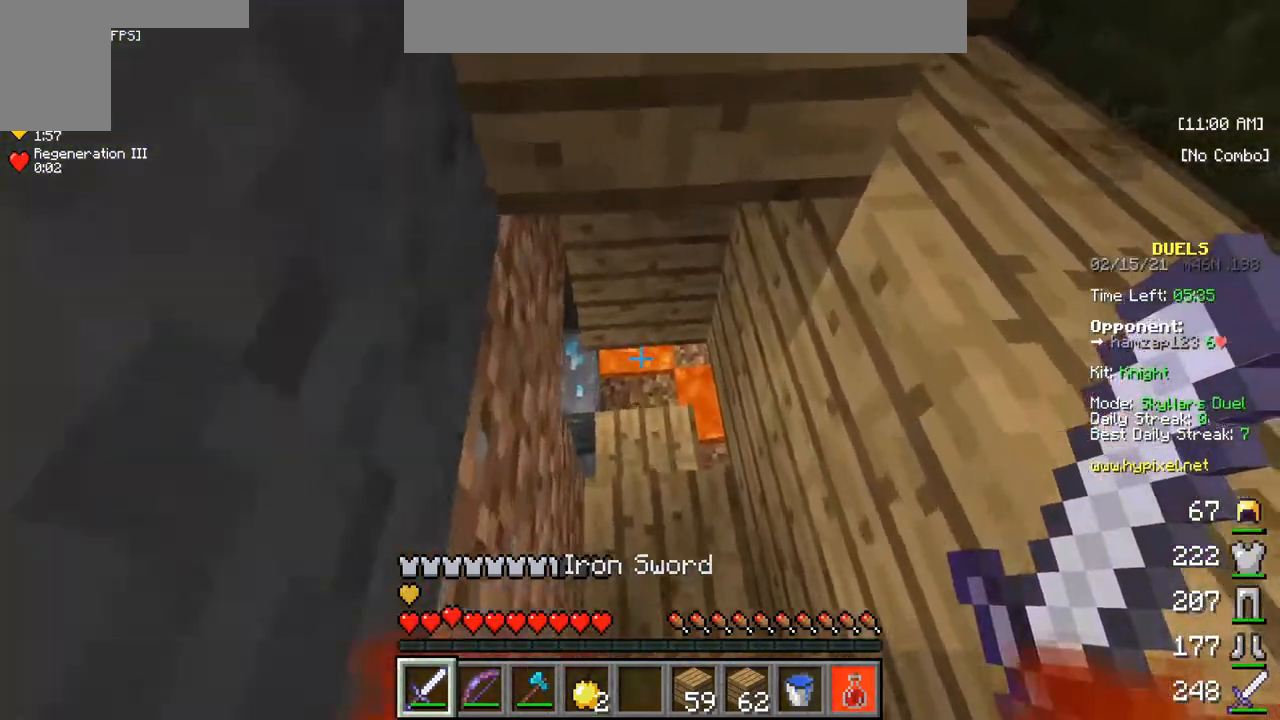
{"keys": ["w"], "mouse": [], "events": []}
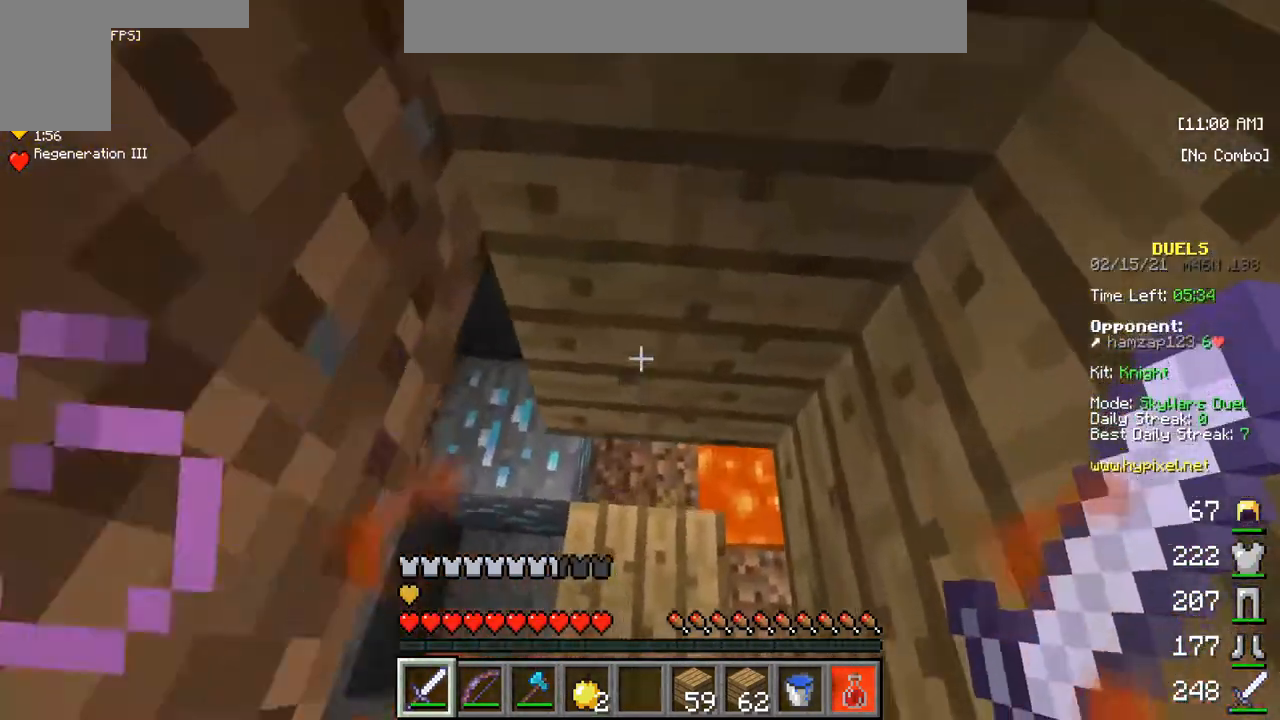
{"keys": ["w"], "mouse": [], "events": []}
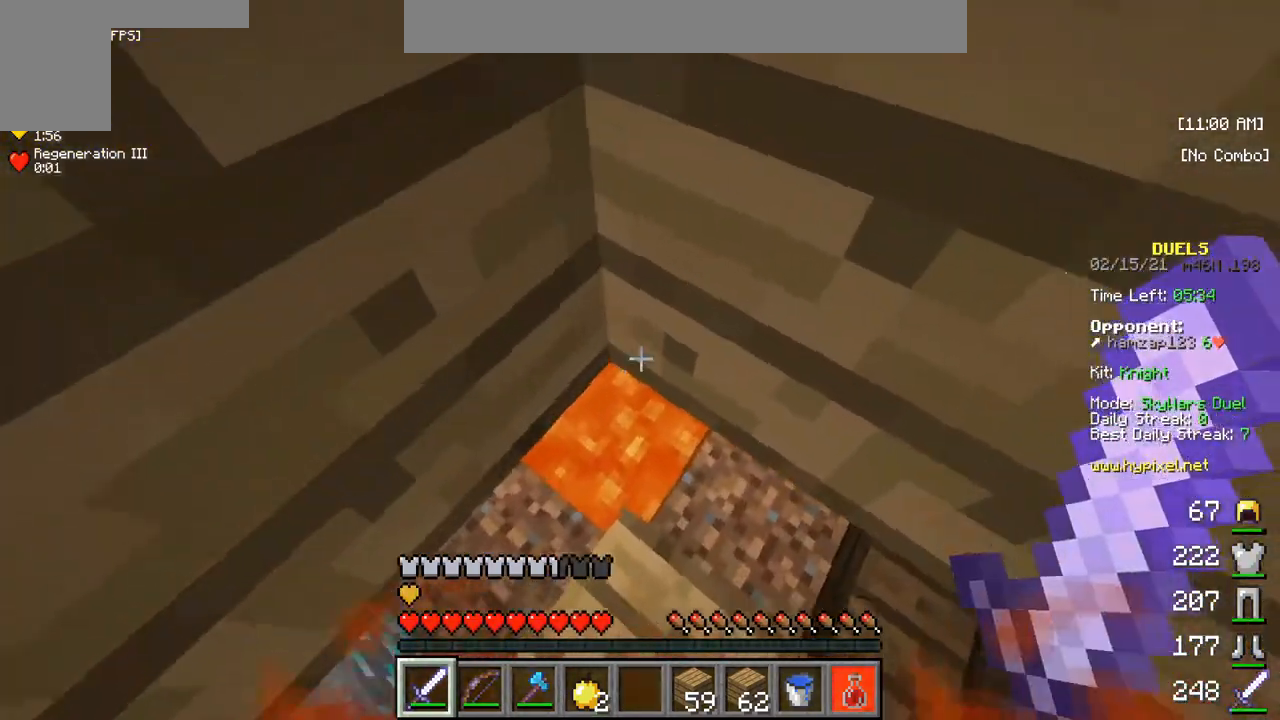
{"keys": ["s"], "mouse": ["left"], "events": [[83, "w", "up"], [217, "mouse_left", "down"], [233, "s", "down"]]}
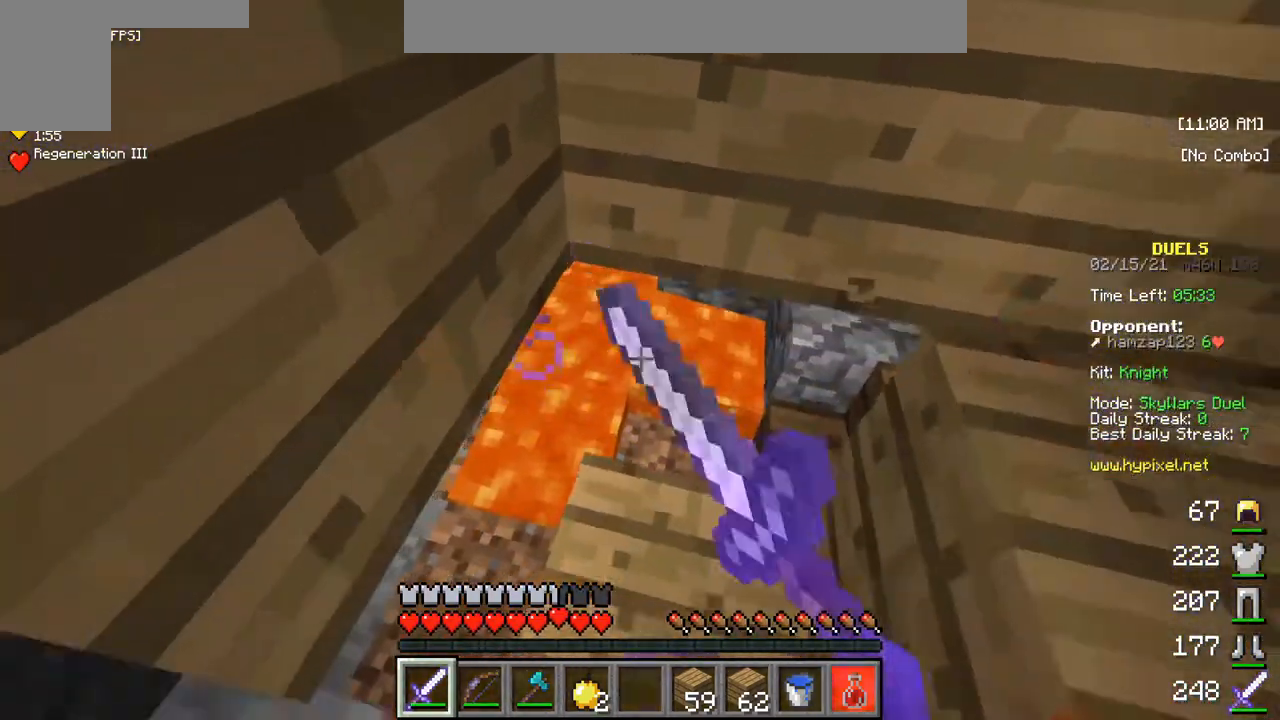
{"keys": [], "mouse": [], "events": [[17, "s", "up"], [433, "mouse_left", "up"]]}
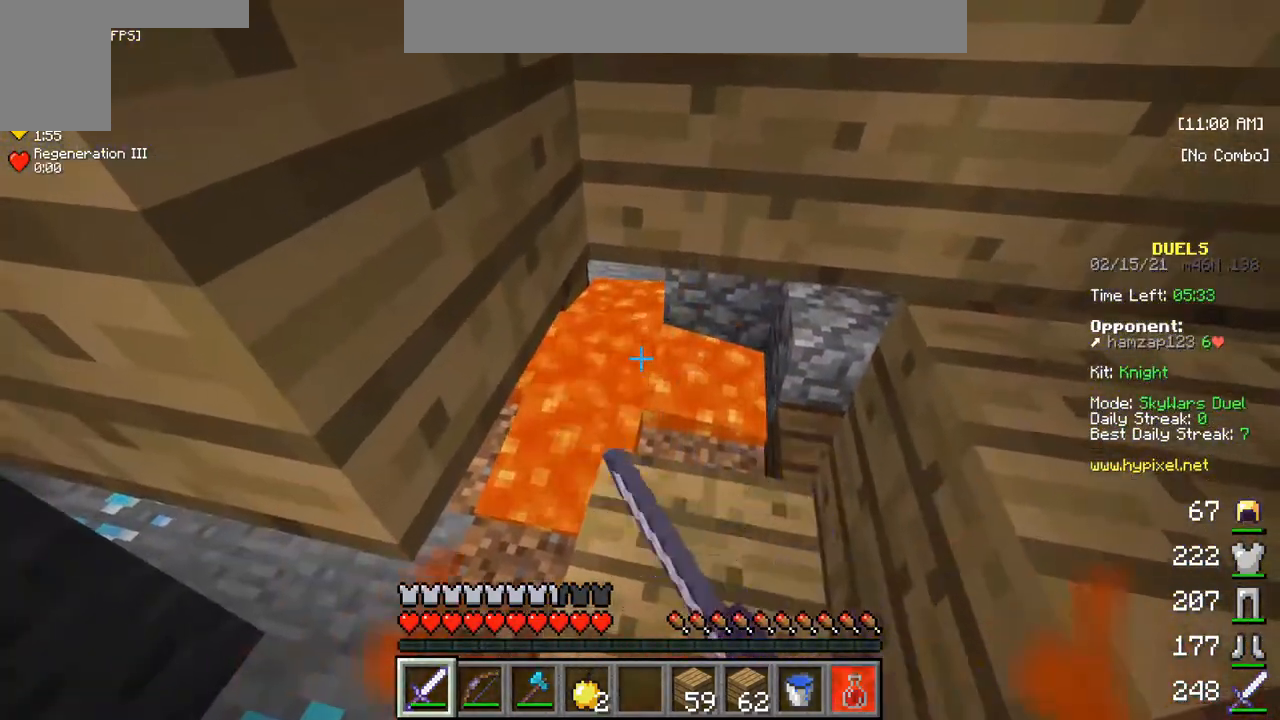
{"keys": [], "mouse": [], "events": []}
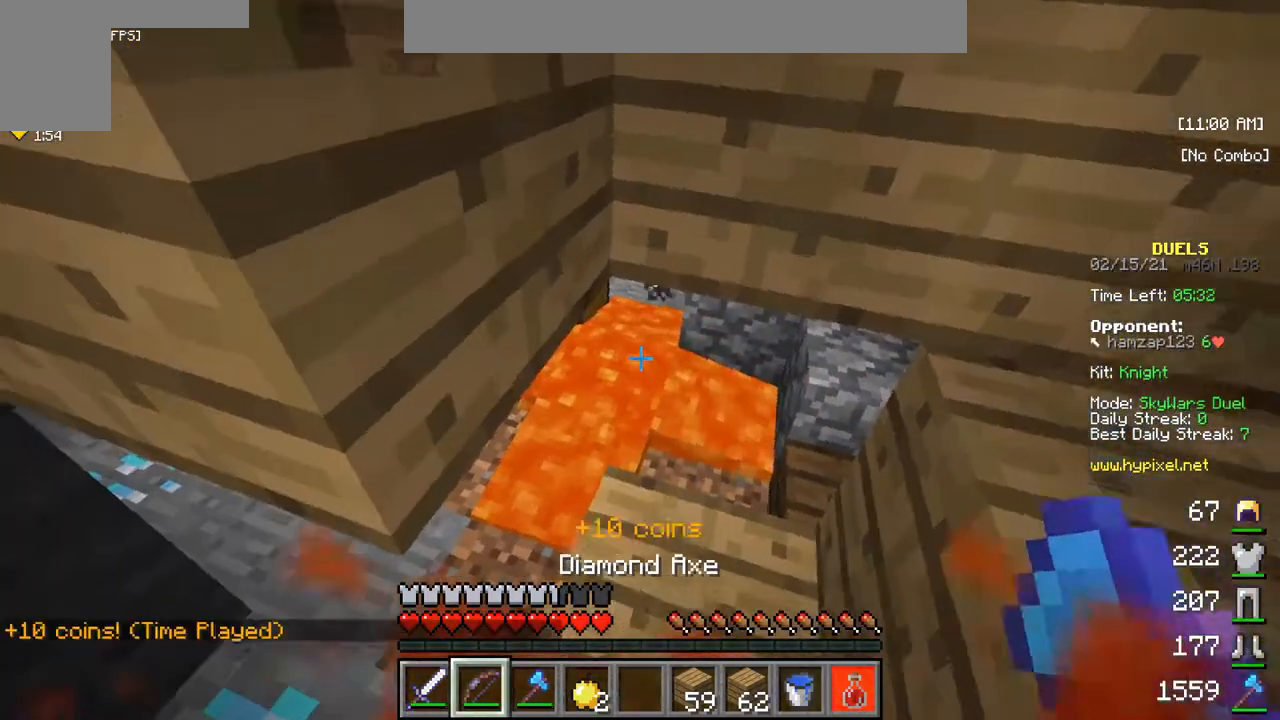
{"keys": ["s"], "mouse": ["right"], "events": [[350, "mouse_right", "down"], [383, "s", "down"]]}
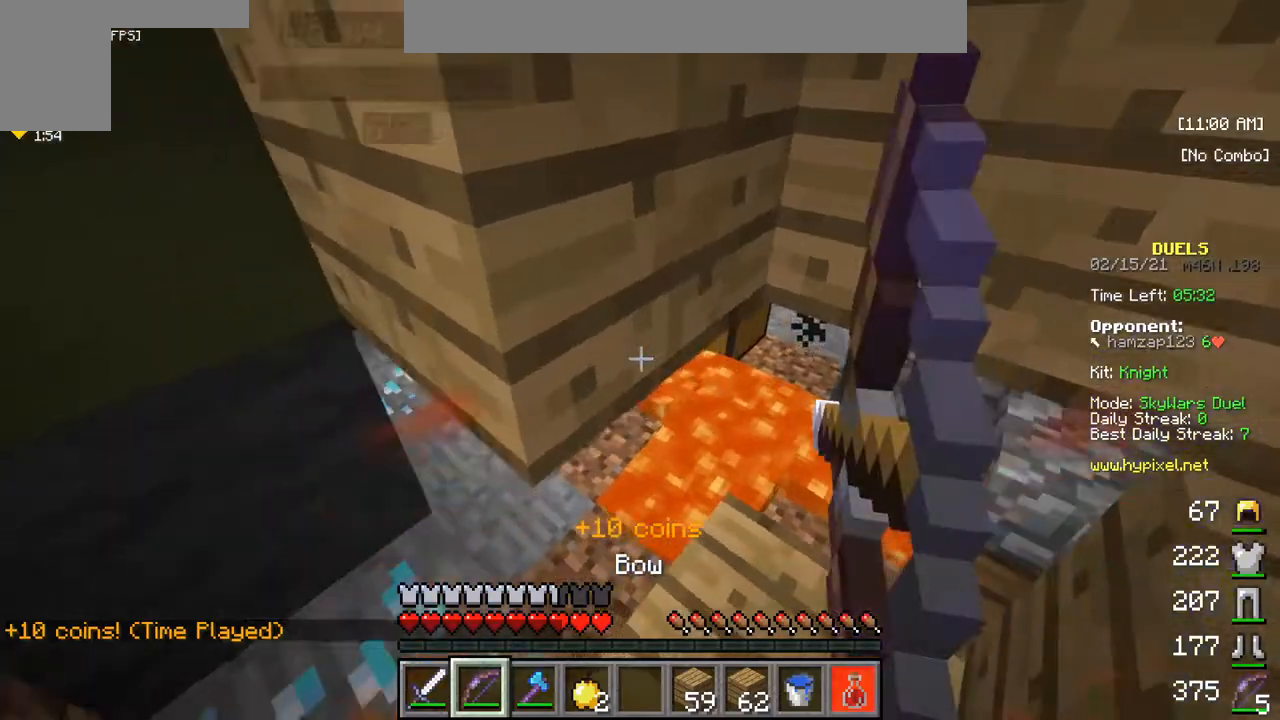
{"keys": ["s"], "mouse": ["right"], "events": []}
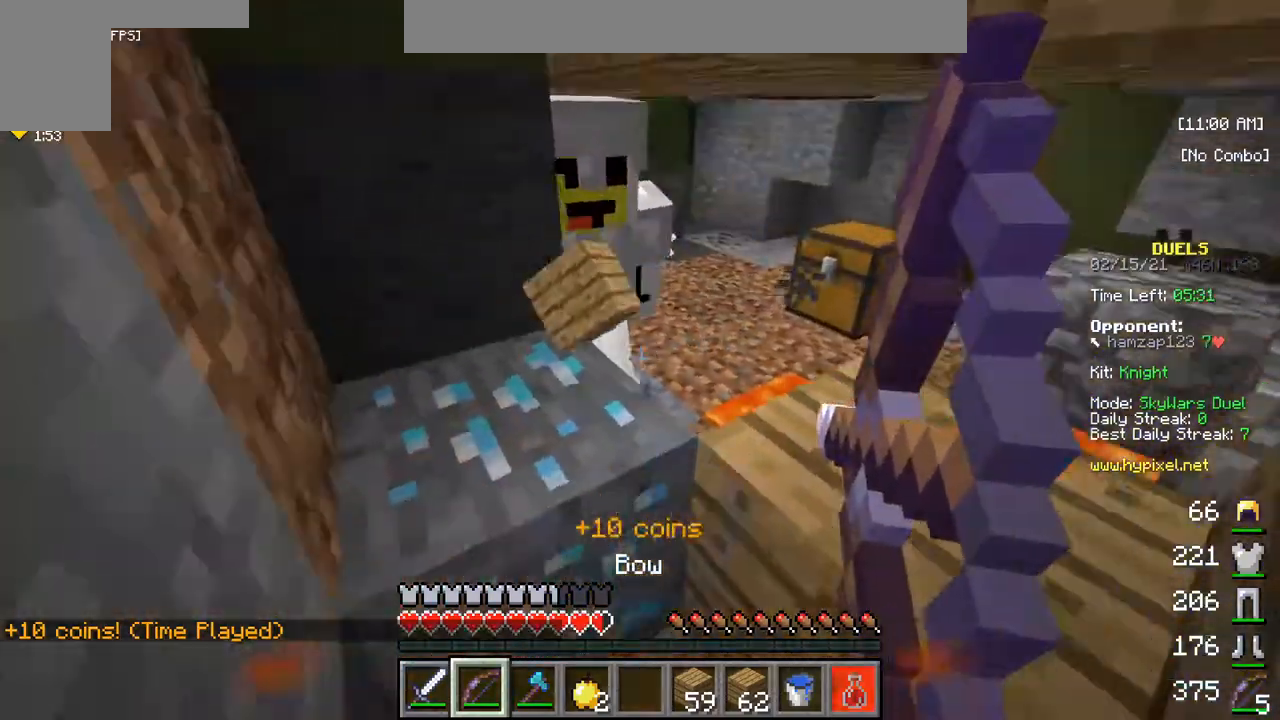
{"keys": [], "mouse": ["right"], "events": [[250, "s", "up"]]}
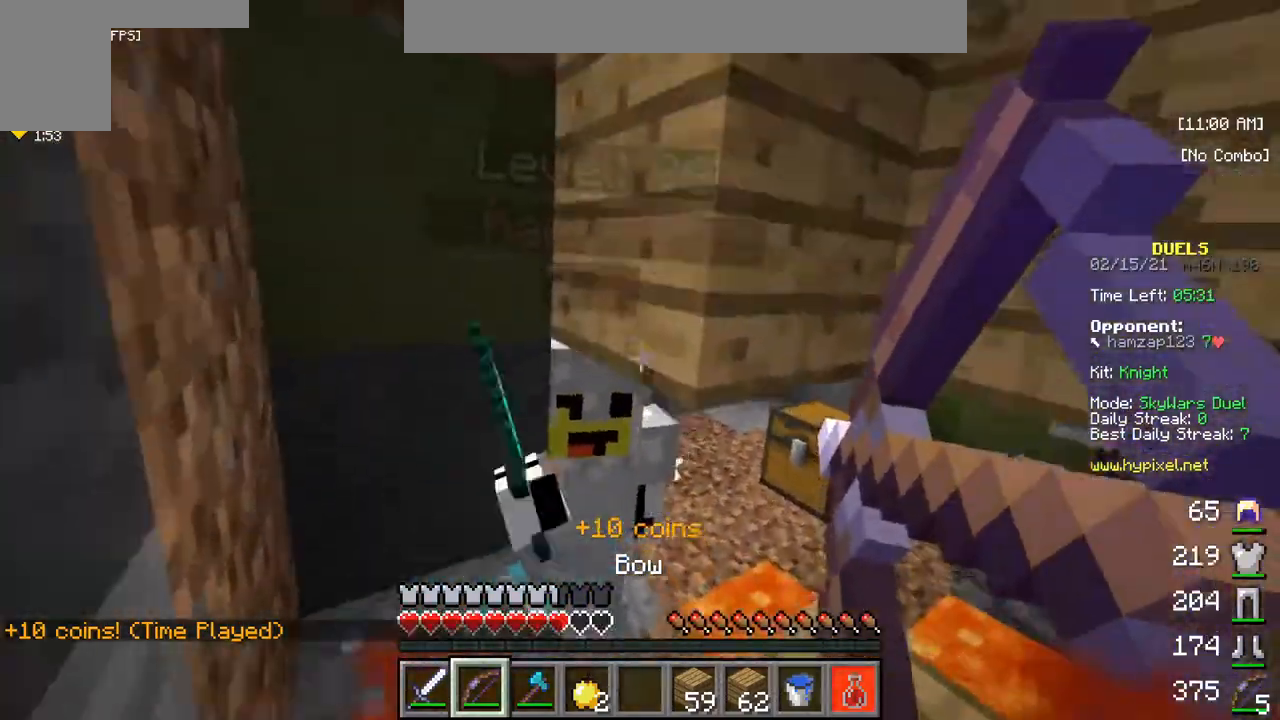
{"keys": [], "mouse": [], "events": [[233, "mouse_right", "up"]]}
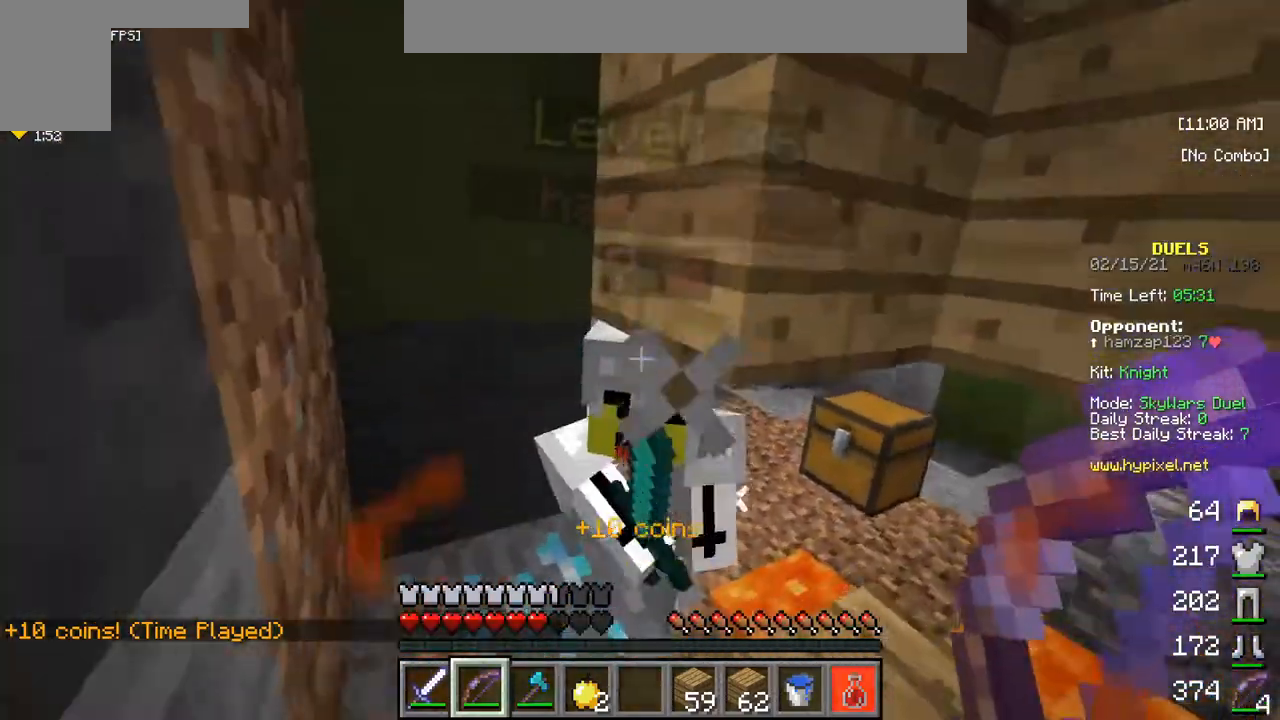
{"keys": ["s"], "mouse": ["right"], "events": [[133, "mouse_right", "down"], [450, "s", "down"]]}
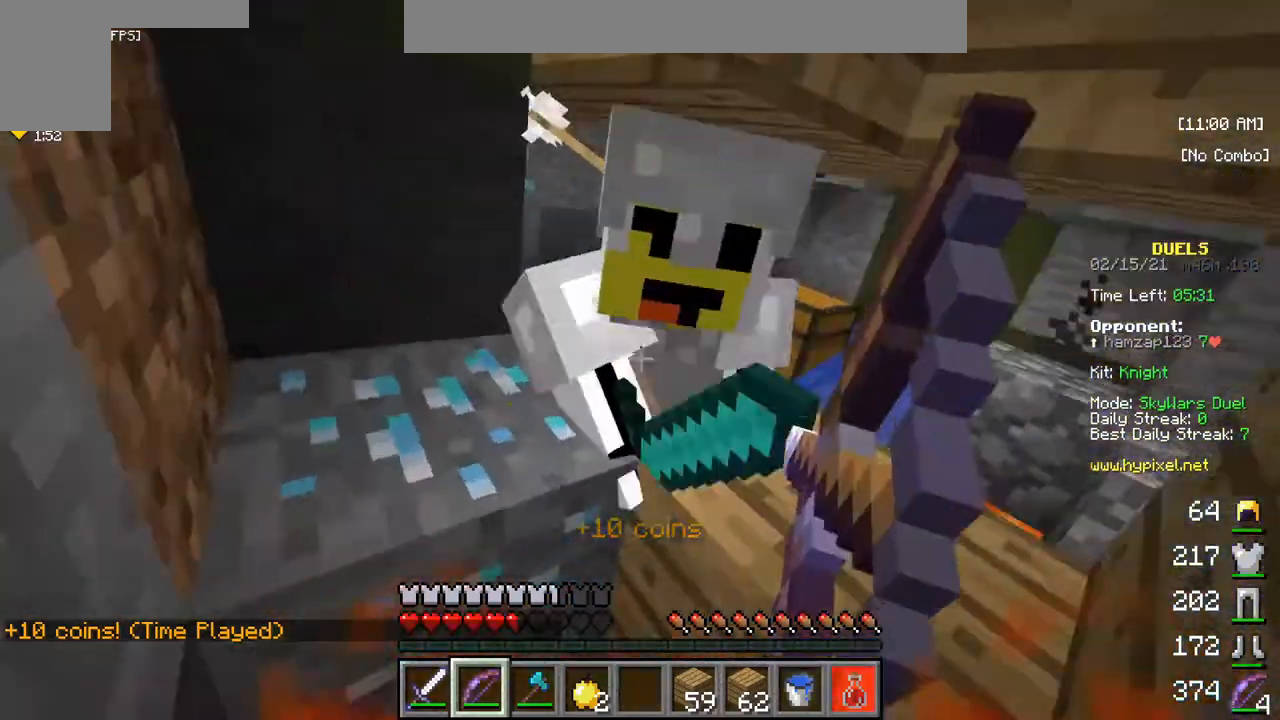
{"keys": ["w"], "mouse": [], "events": [[17, "s", "up"], [83, "mouse_right", "up"], [83, "w", "down"]]}
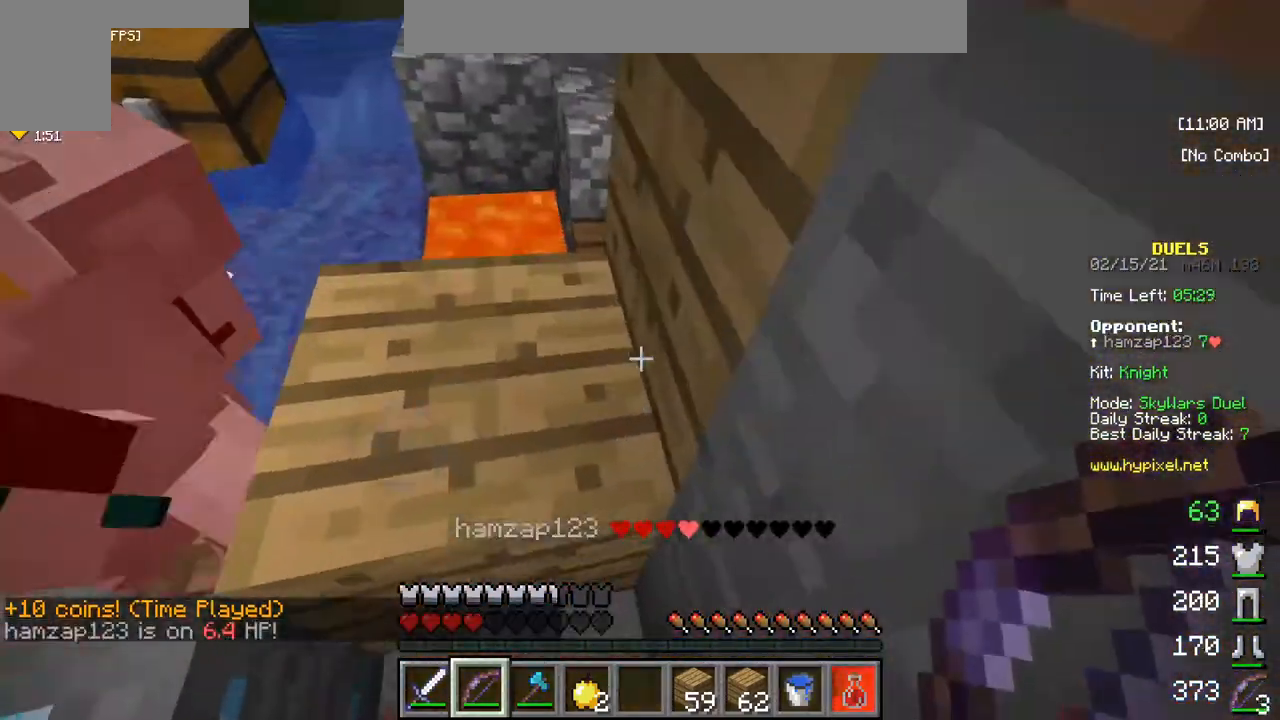
{"keys": ["w"], "mouse": [], "events": []}
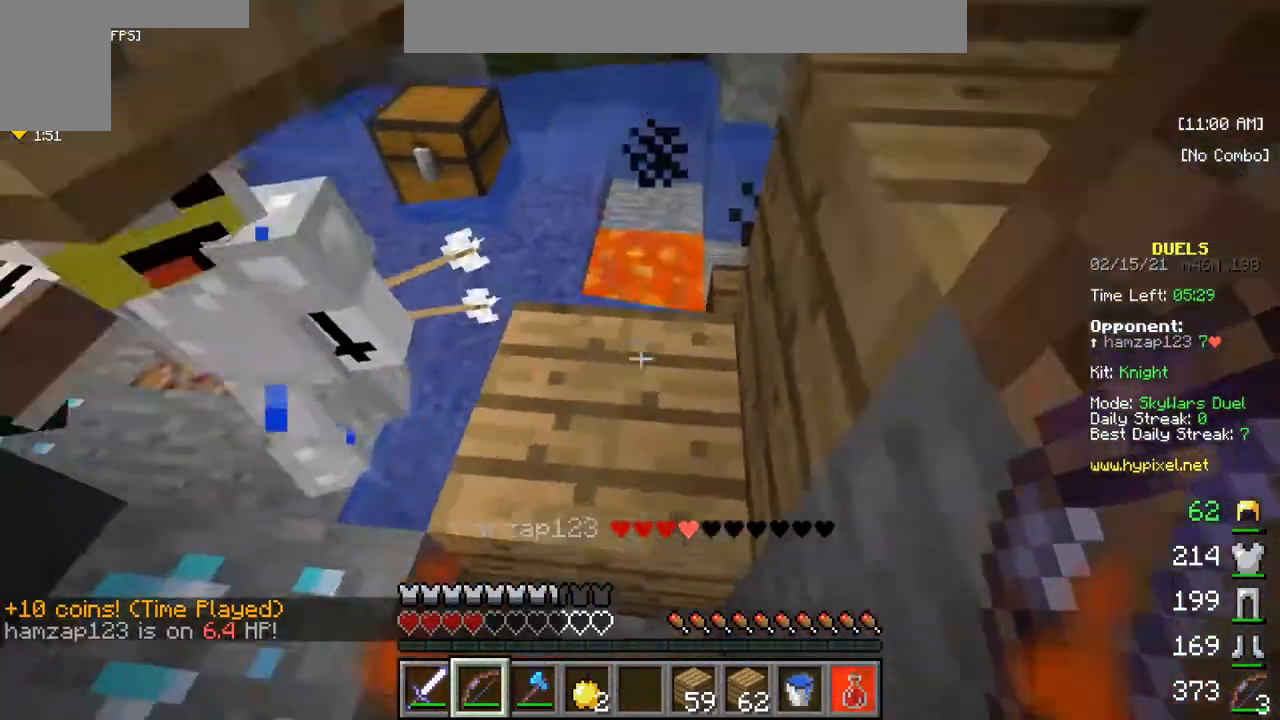
{"keys": ["w"], "mouse": [], "events": []}
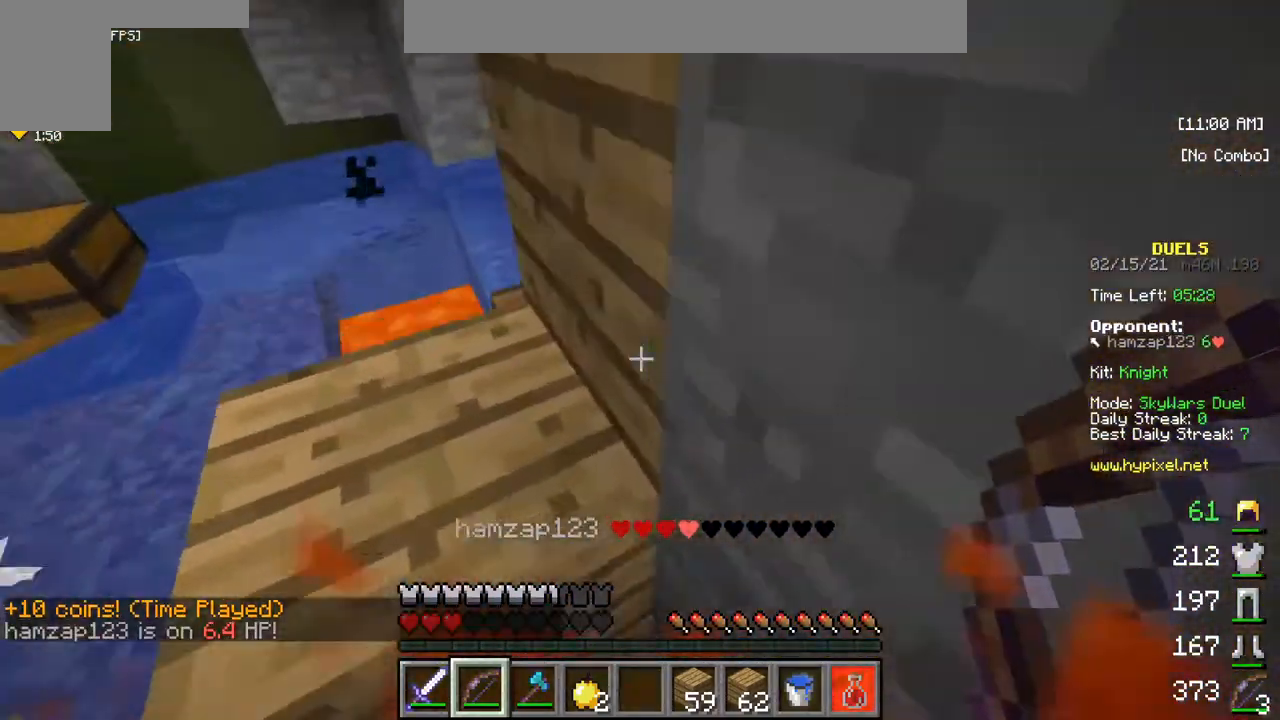
{"keys": ["w"], "mouse": [], "events": []}
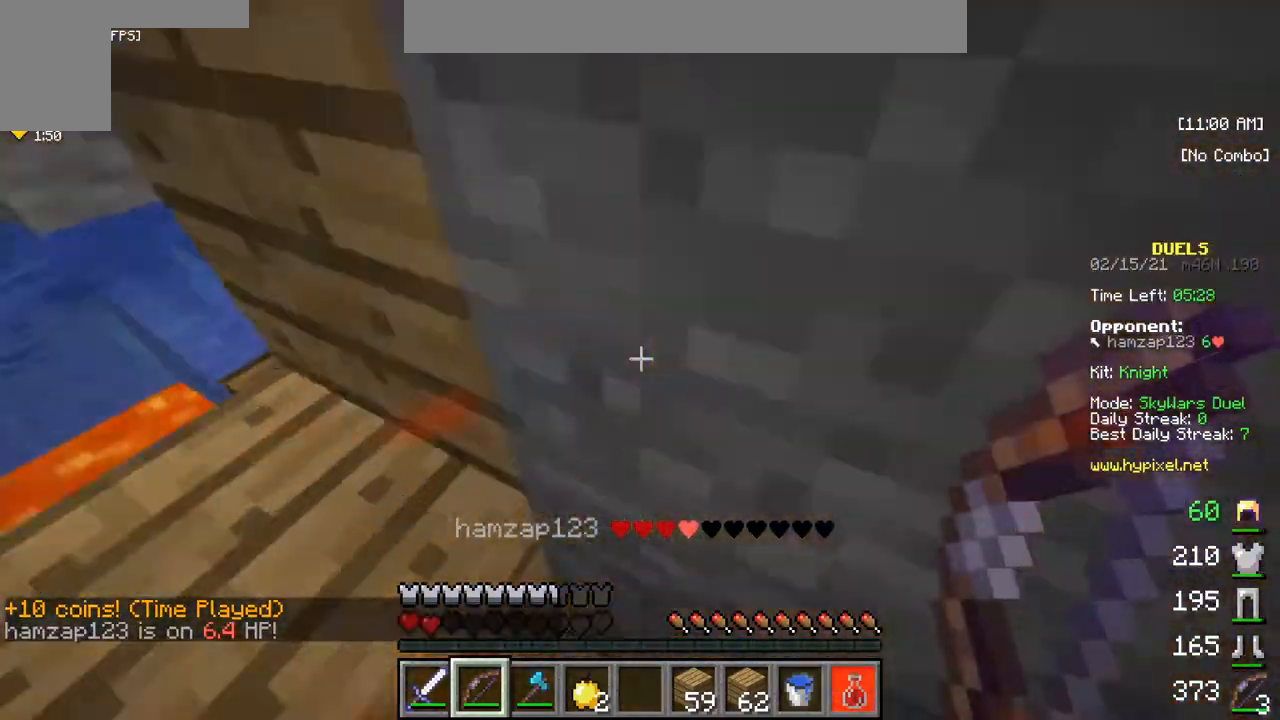
{"keys": ["w"], "mouse": [], "events": []}
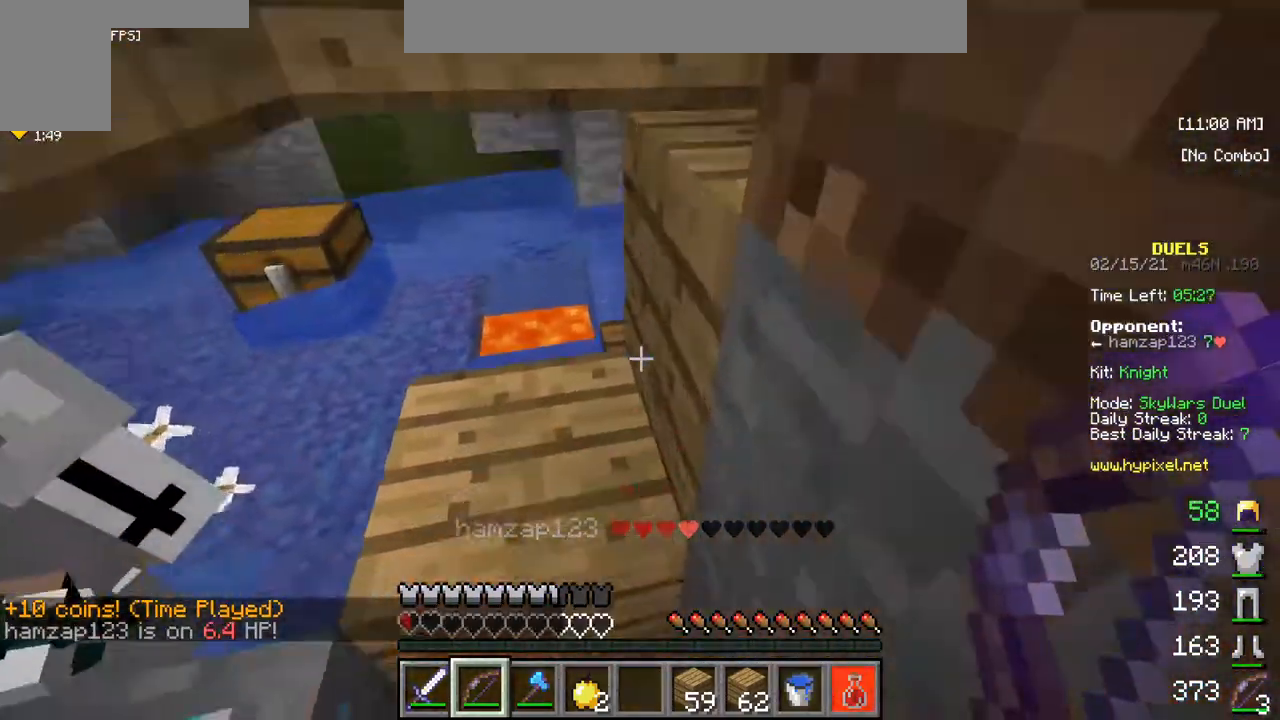
{"keys": ["w"], "mouse": [], "events": []}
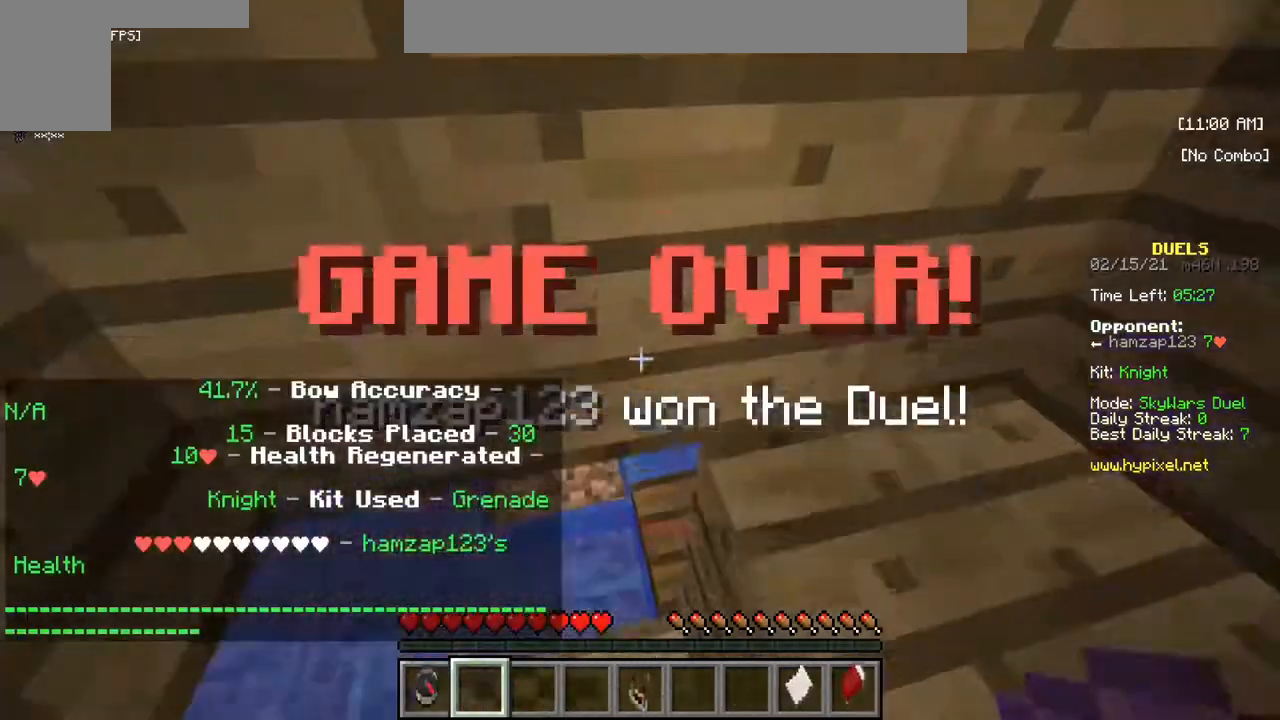
{"keys": ["s"], "mouse": [], "events": [[267, "w", "up"], [483, "s", "down"]]}
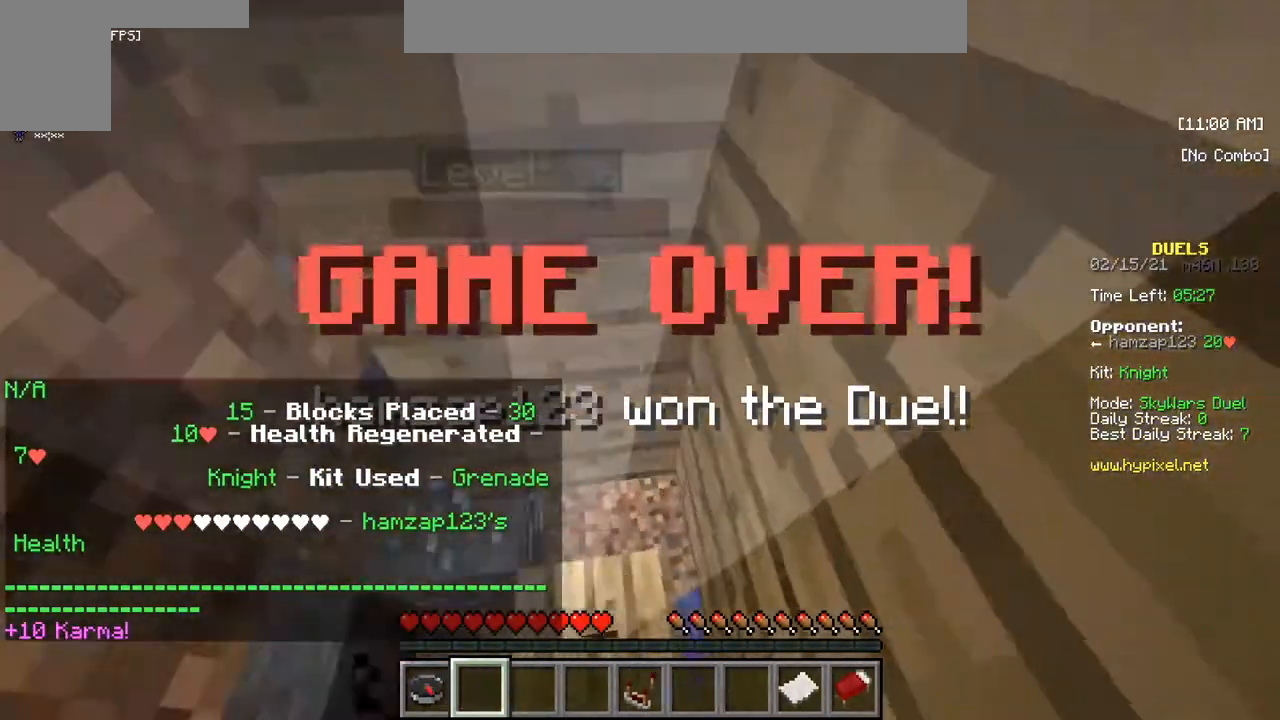
{"keys": [], "mouse": [], "events": [[367, "s", "up"]]}